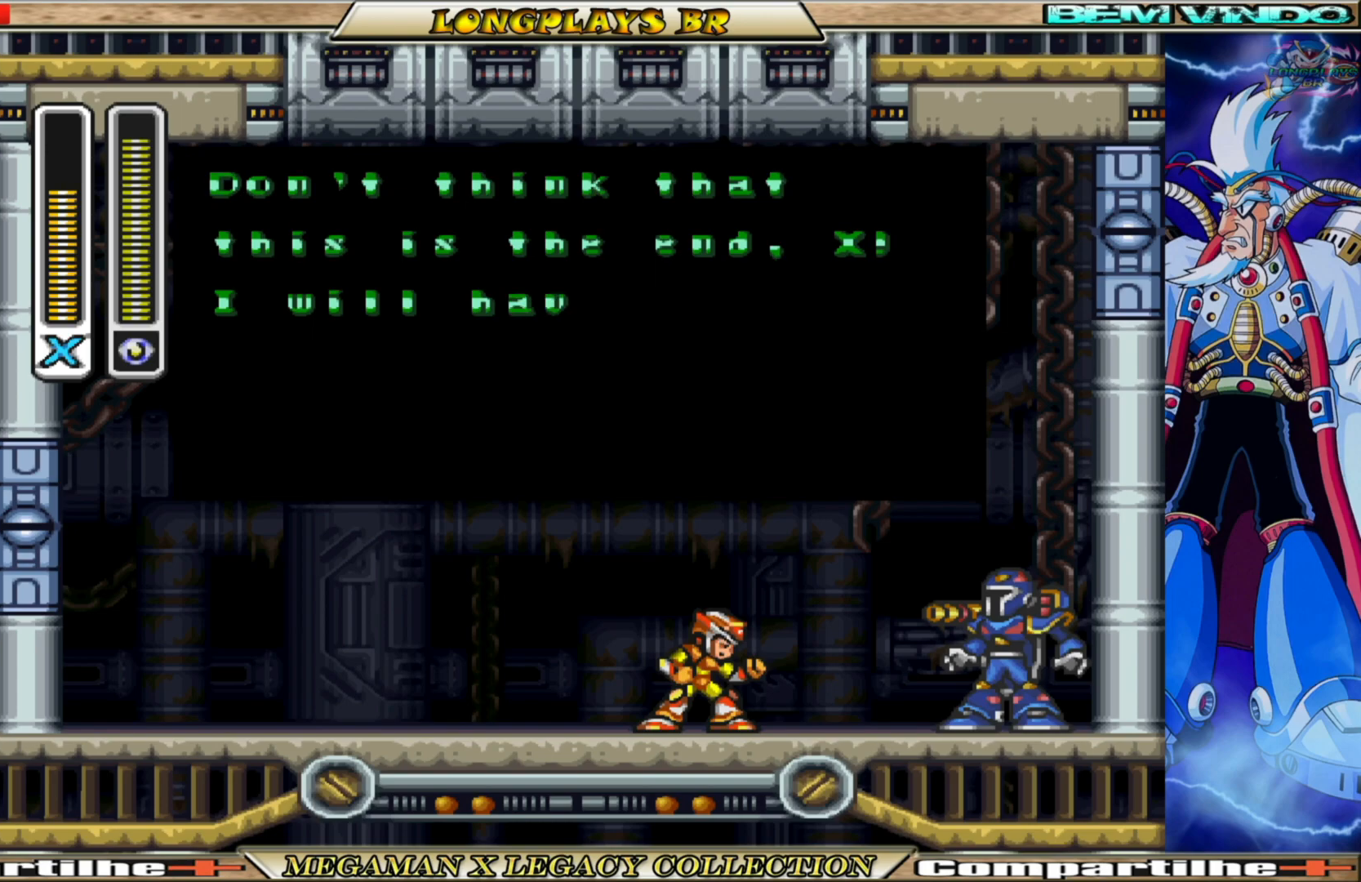
Gameplay with a controller (Xbox layout); each line is a JSON object with the inputs held at the frame after it. "events" lists button and stick changes between this image and that frame as [ms after this image, input, new state], when the widget could be followed in between. Not read: L3 R3.
{"buttons": [], "left_stick": "center", "right_stick": "center", "events": [[350, "A", "down"], [483, "A", "up"]]}
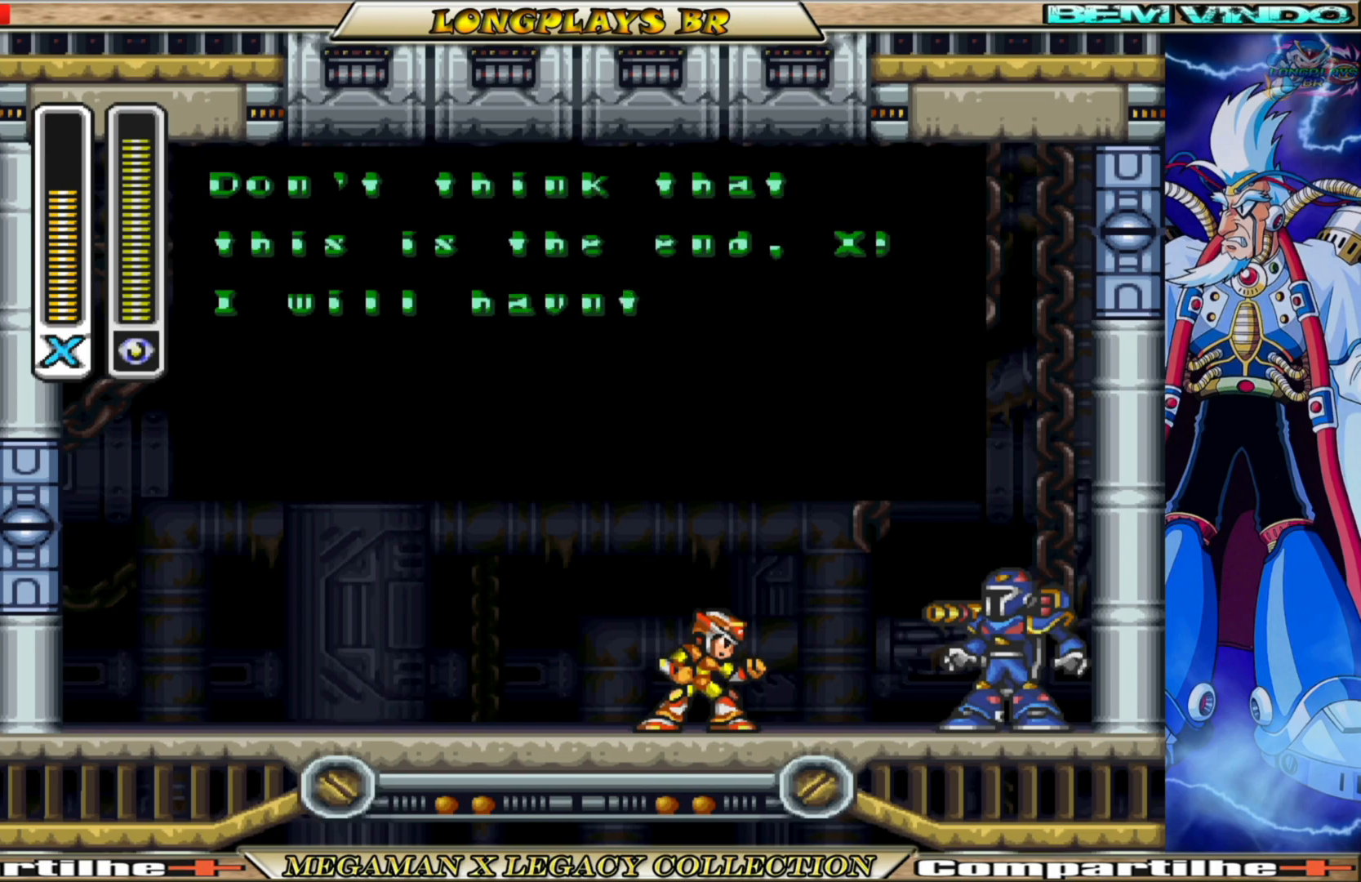
{"buttons": ["A"], "left_stick": "center", "right_stick": "center", "events": [[433, "A", "down"]]}
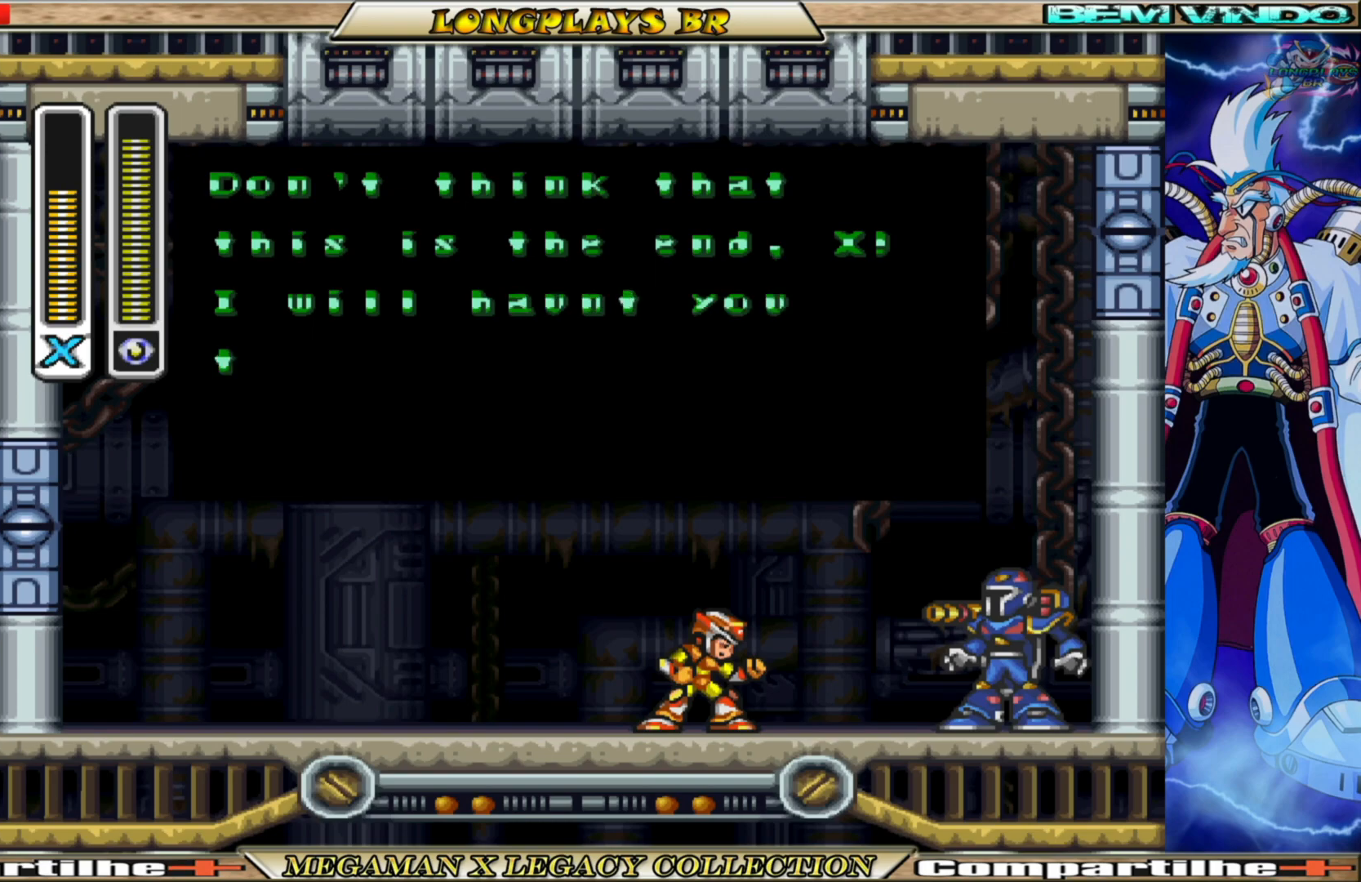
{"buttons": ["A"], "left_stick": "center", "right_stick": "center", "events": [[67, "A", "up"], [500, "A", "down"]]}
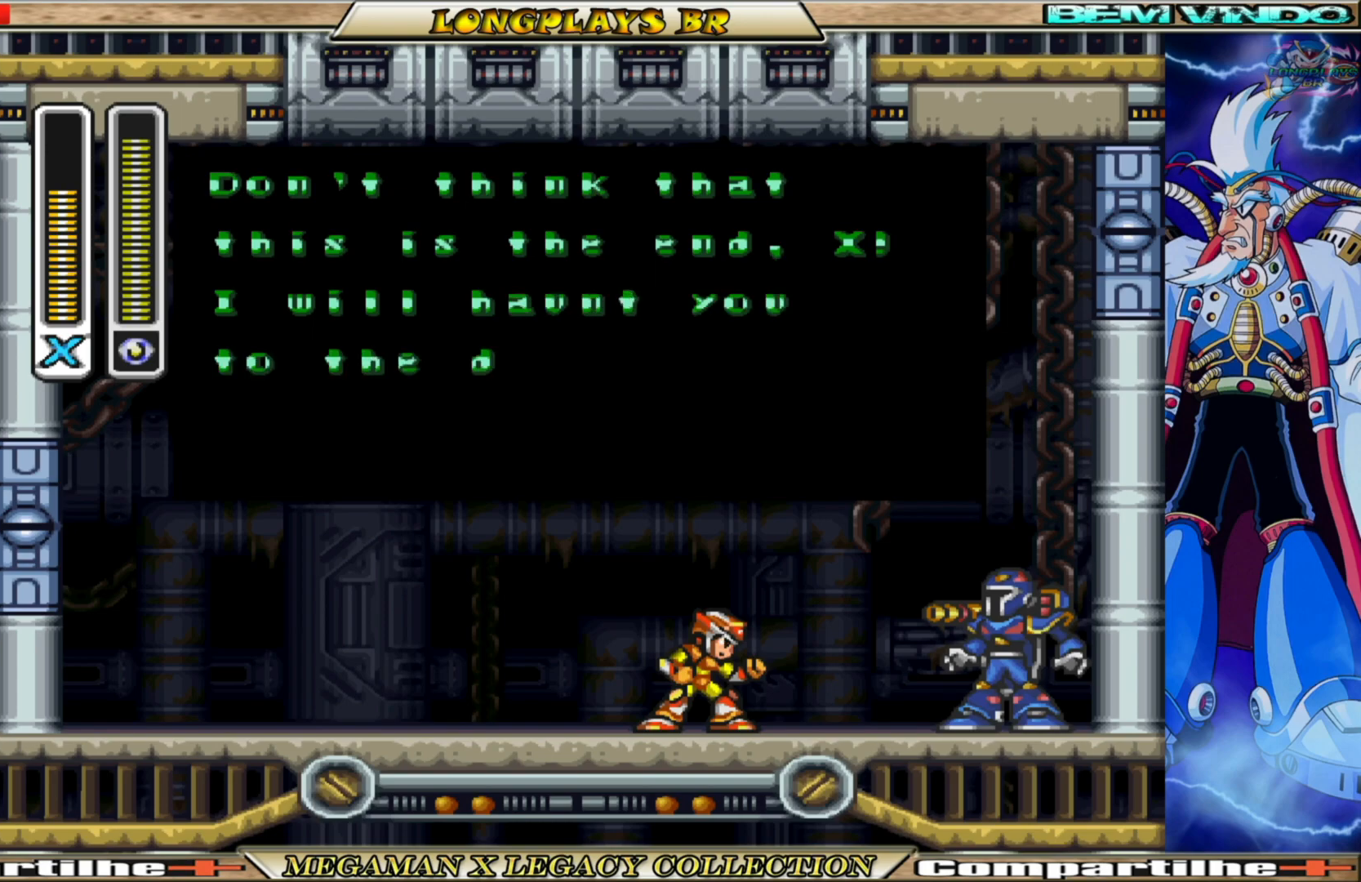
{"buttons": [], "left_stick": "center", "right_stick": "center", "events": [[300, "A", "up"]]}
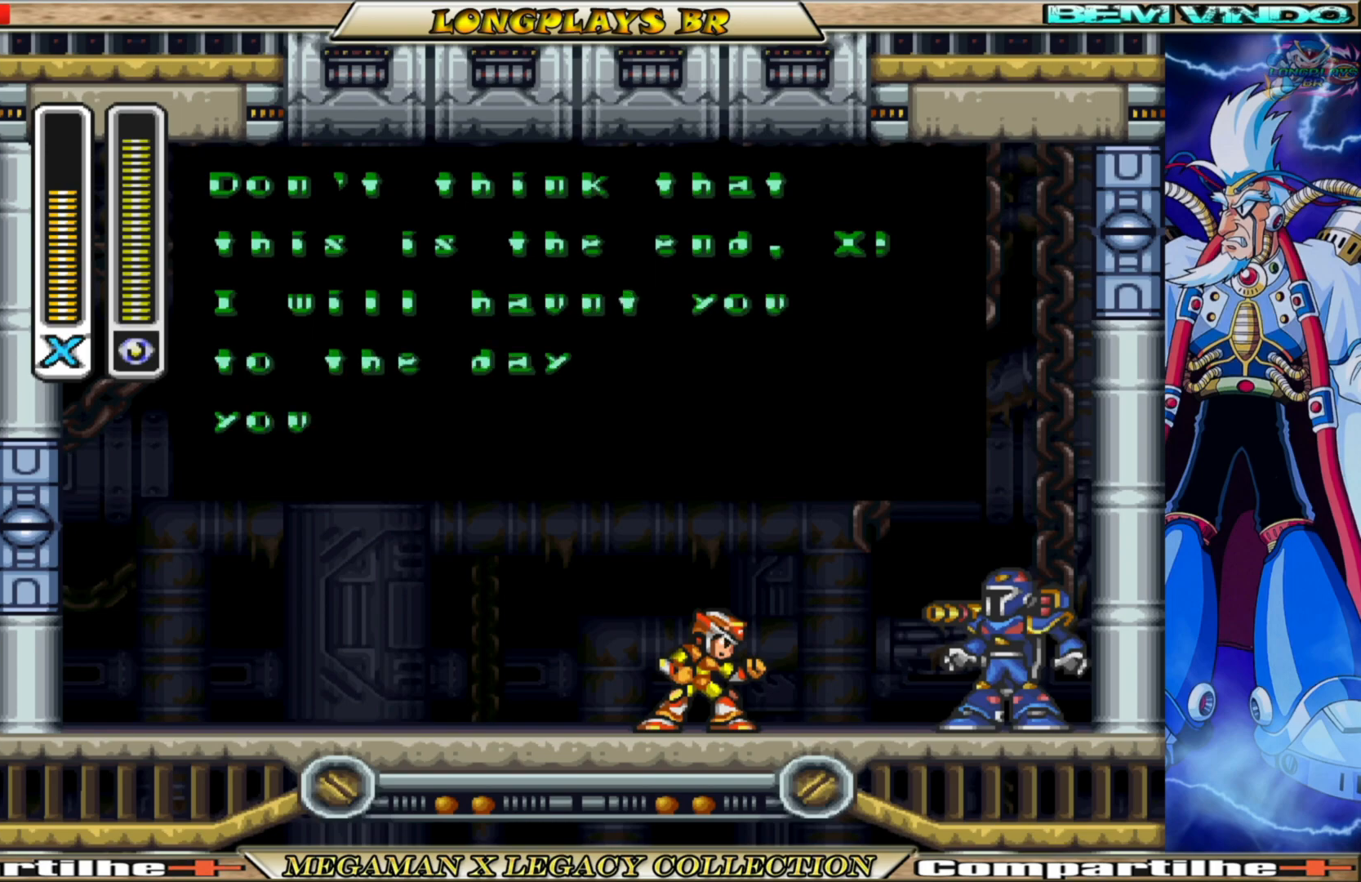
{"buttons": [], "left_stick": "center", "right_stick": "center", "events": []}
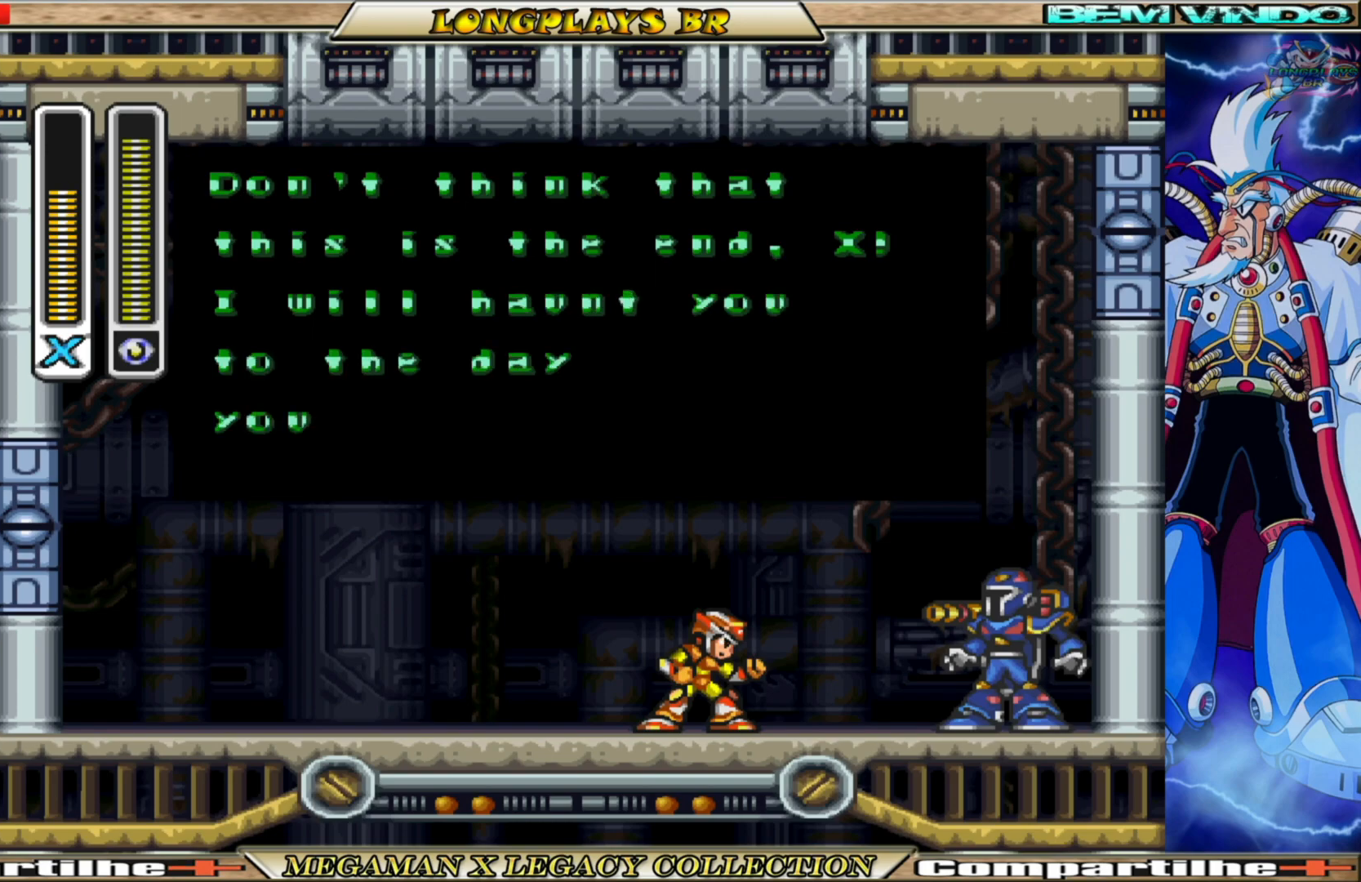
{"buttons": [], "left_stick": "center", "right_stick": "center", "events": []}
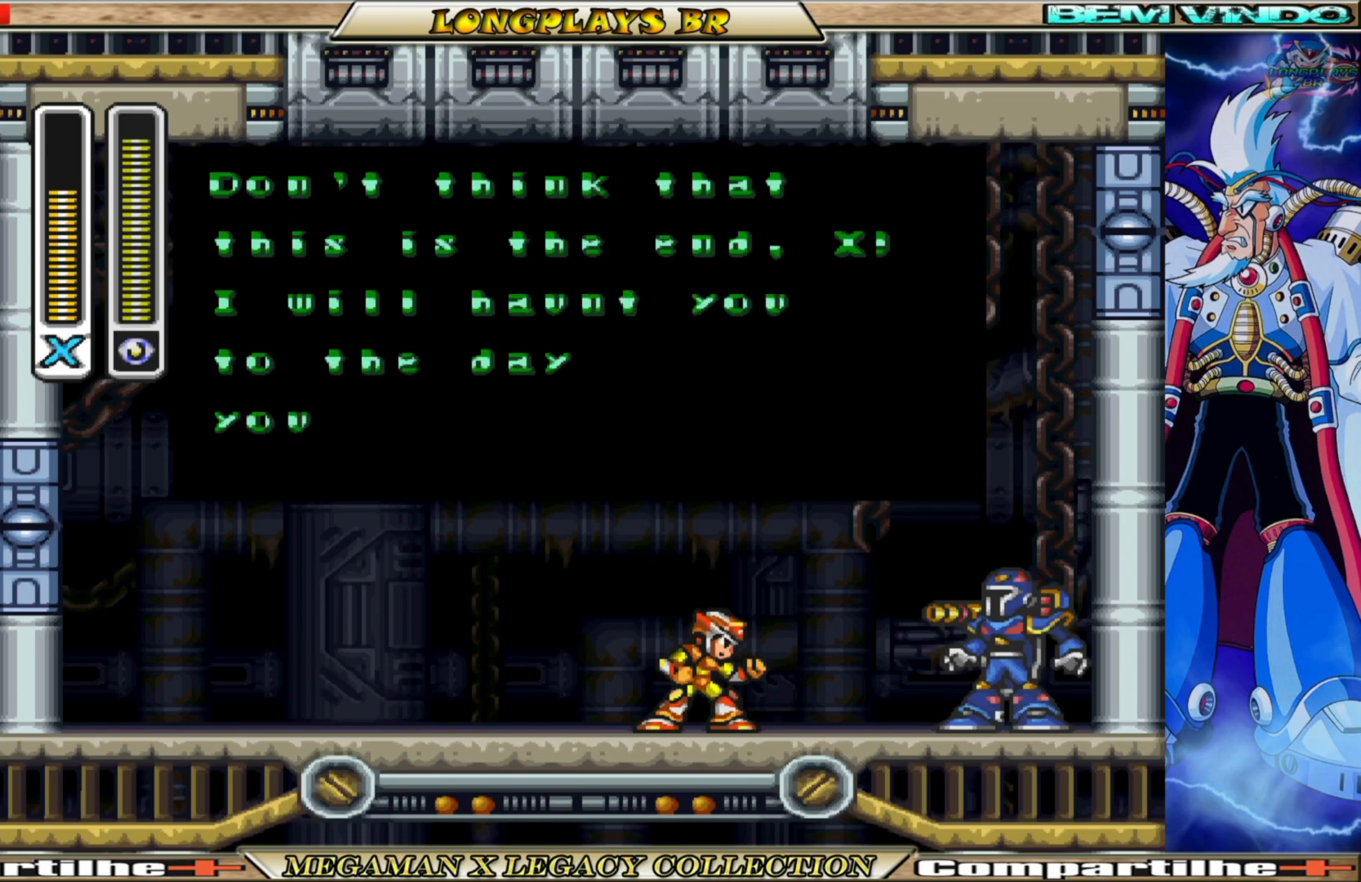
{"buttons": ["A"], "left_stick": "center", "right_stick": "center", "events": [[300, "A", "down"]]}
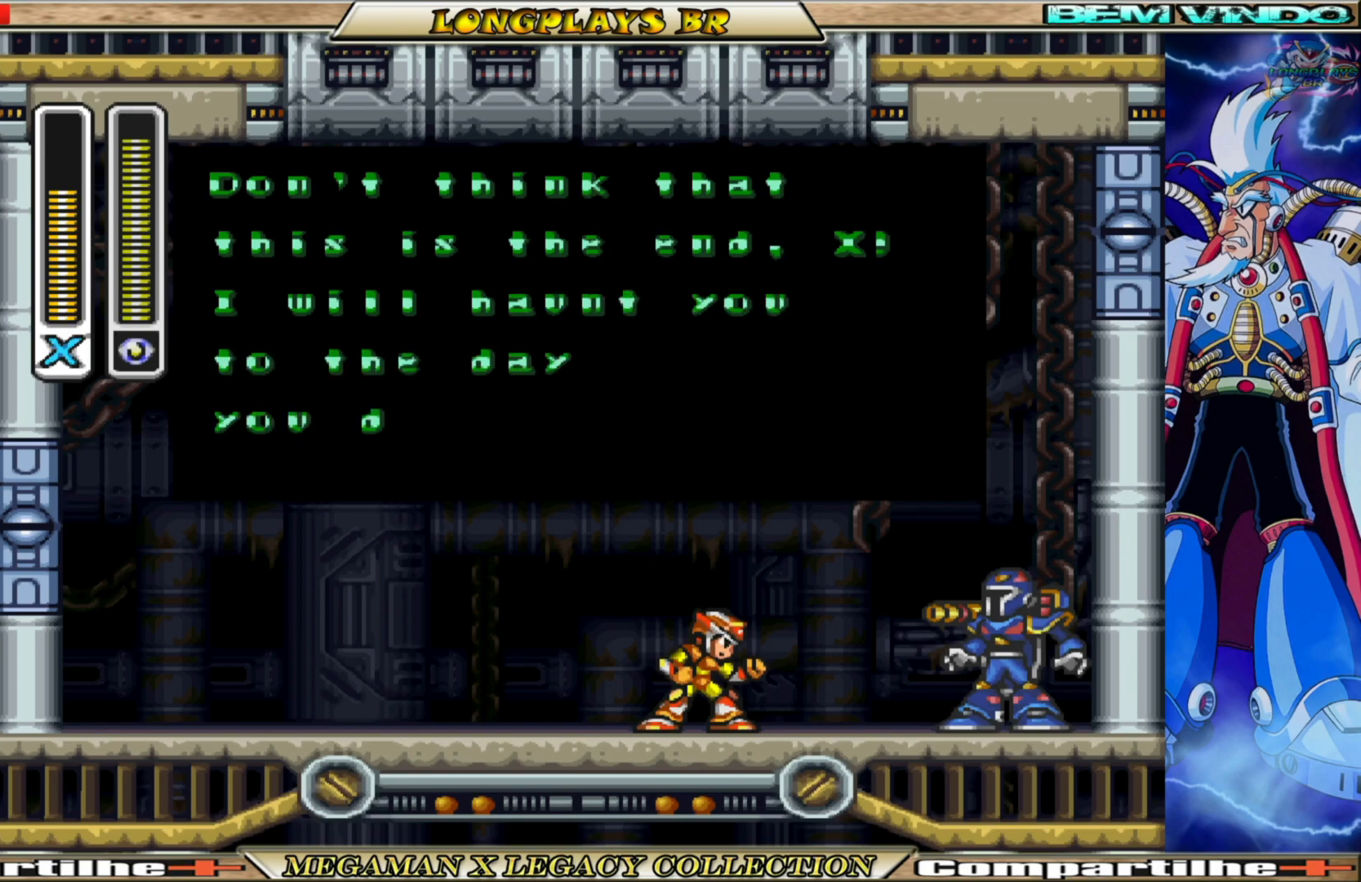
{"buttons": [], "left_stick": "center", "right_stick": "center", "events": [[17, "A", "up"]]}
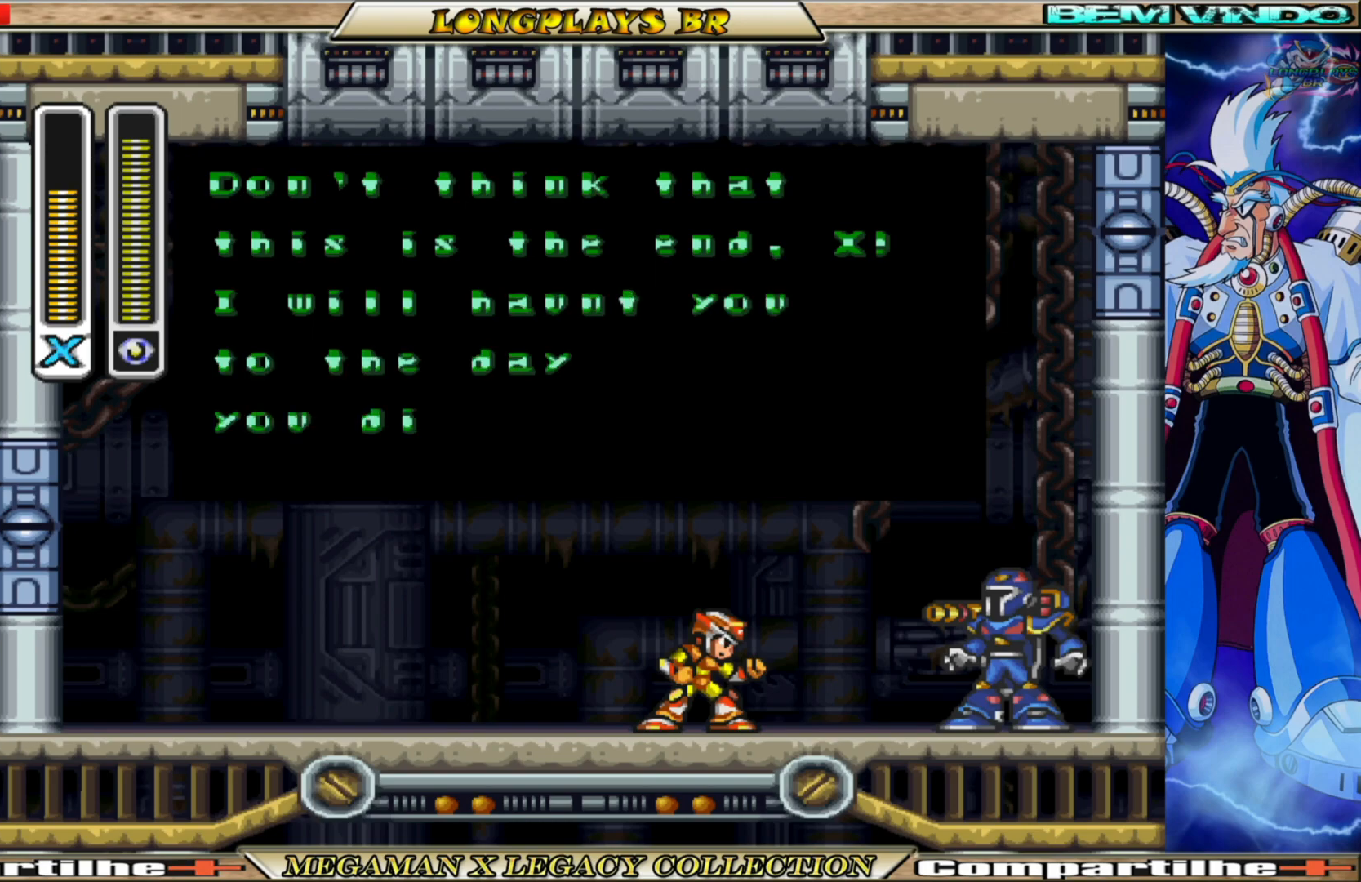
{"buttons": [], "left_stick": "center", "right_stick": "center", "events": []}
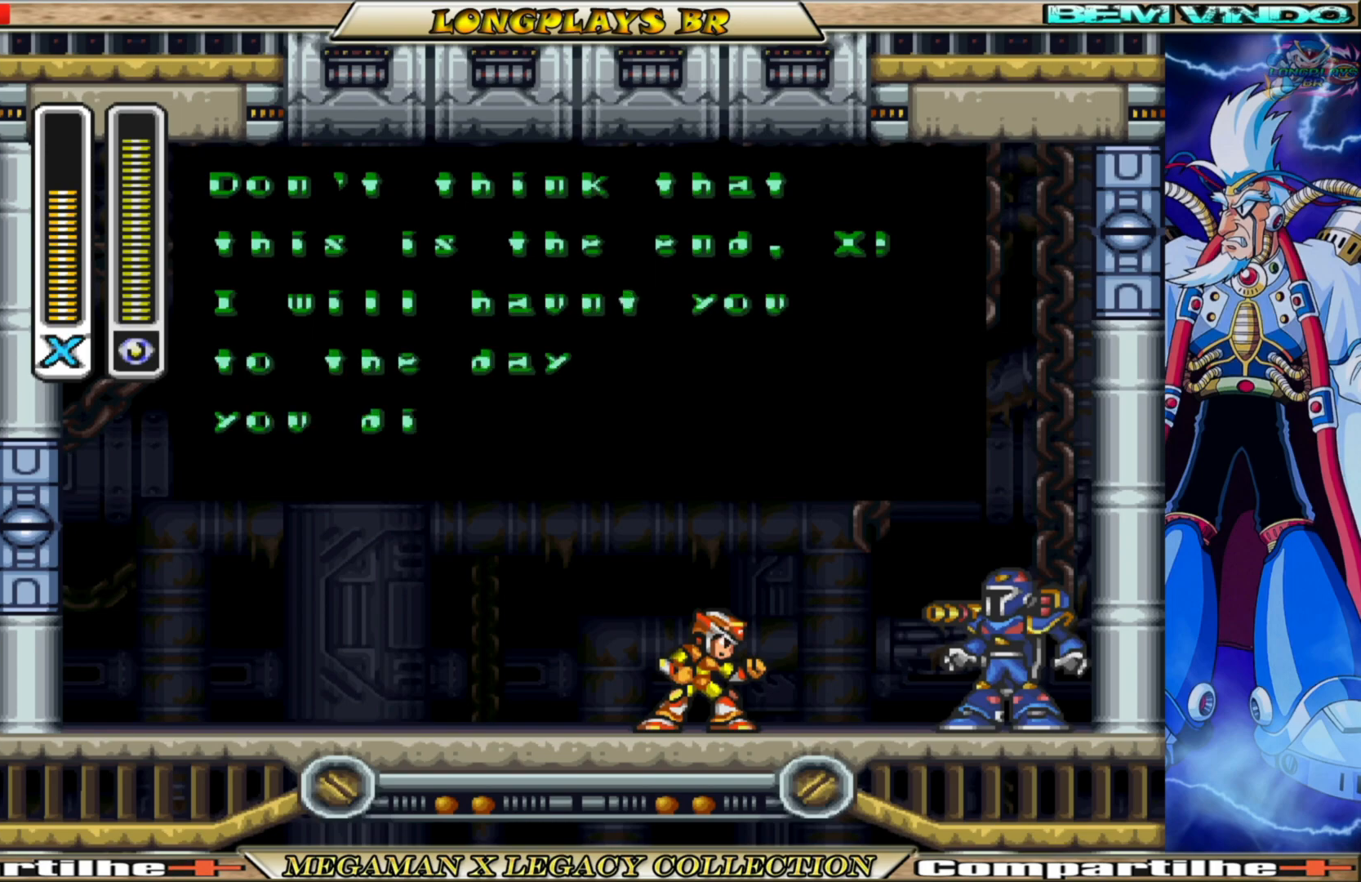
{"buttons": [], "left_stick": "center", "right_stick": "center", "events": []}
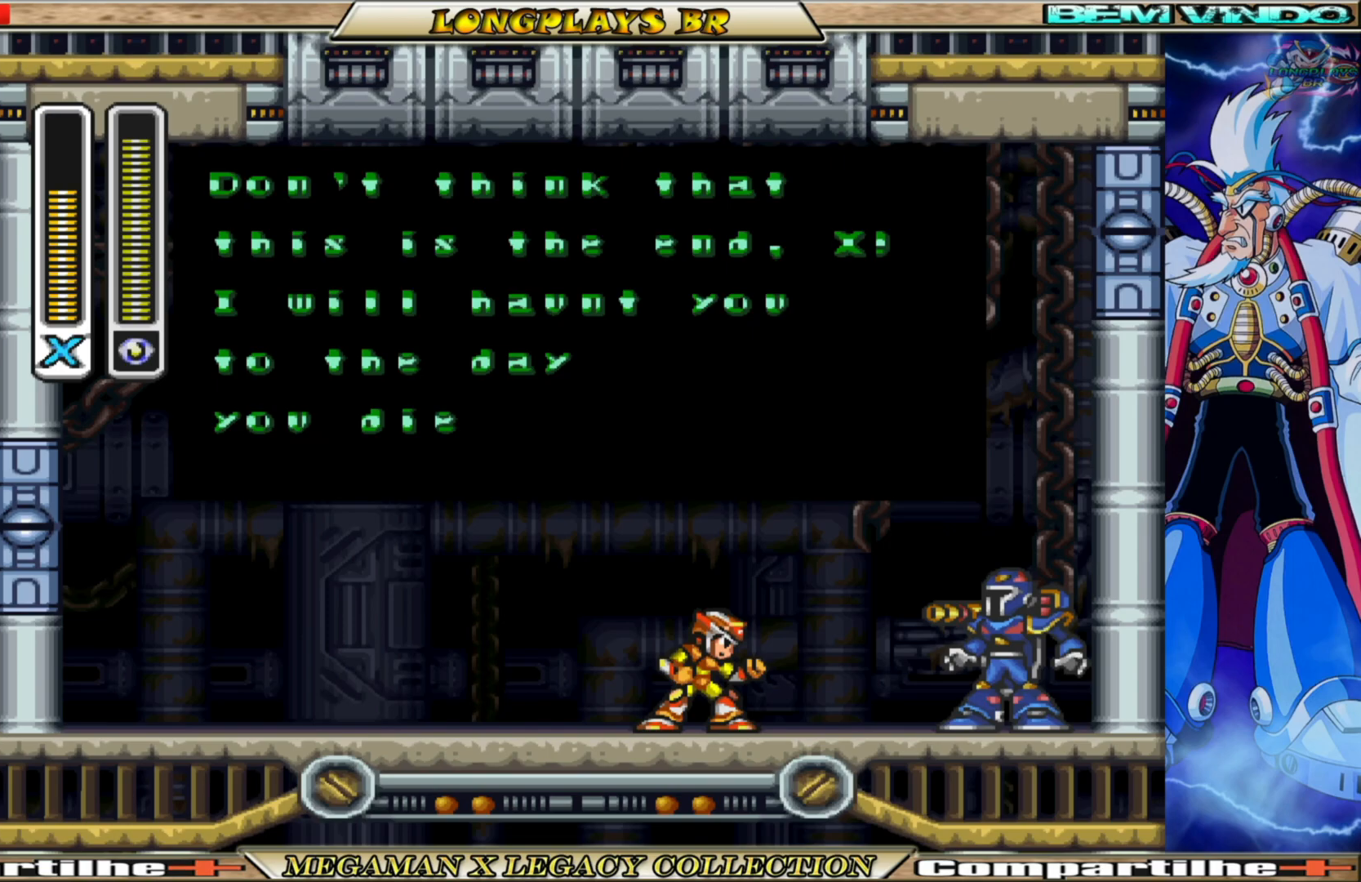
{"buttons": [], "left_stick": "center", "right_stick": "center", "events": [[67, "A", "down"], [250, "A", "up"]]}
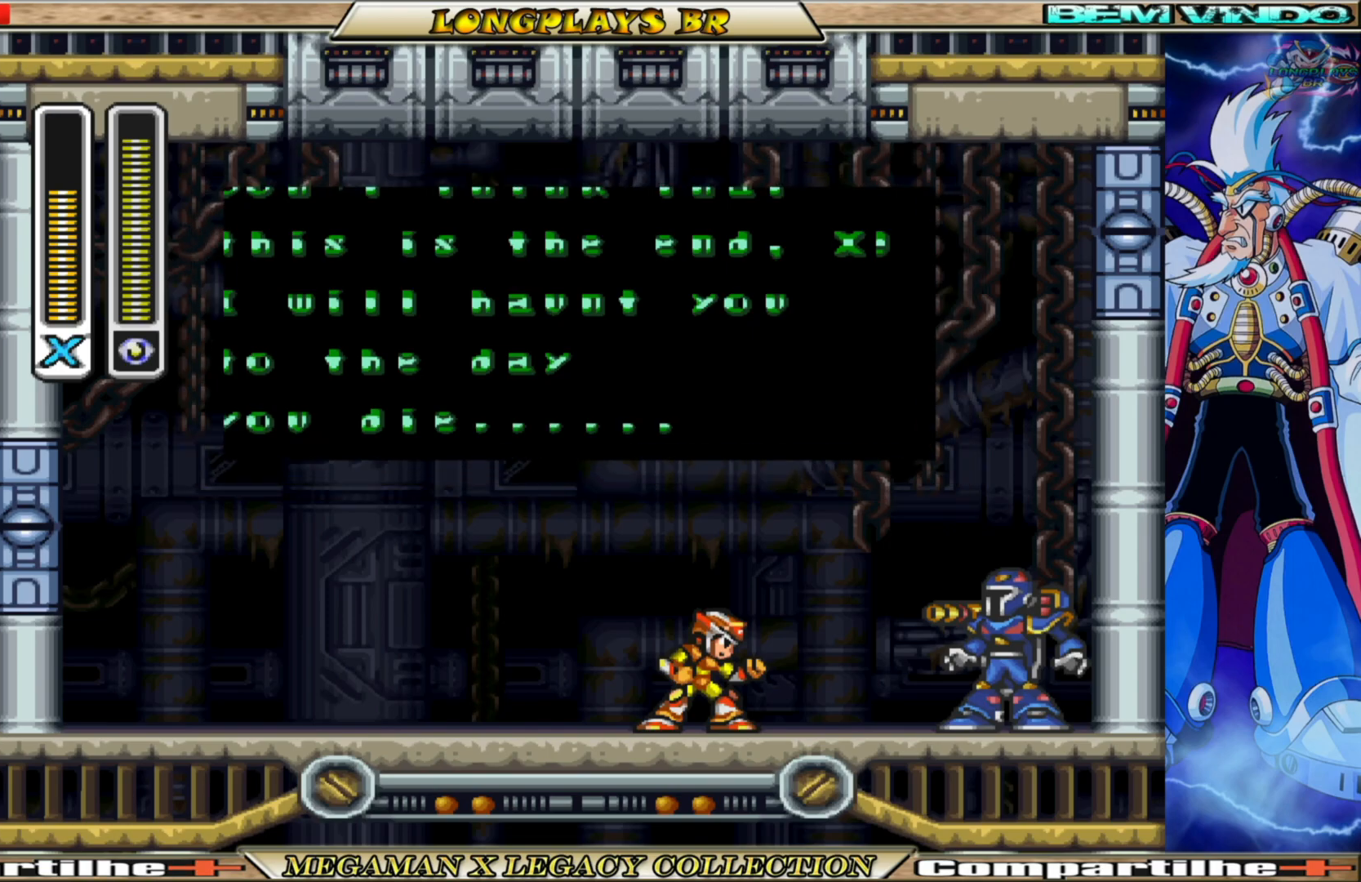
{"buttons": [], "left_stick": "center", "right_stick": "center", "events": []}
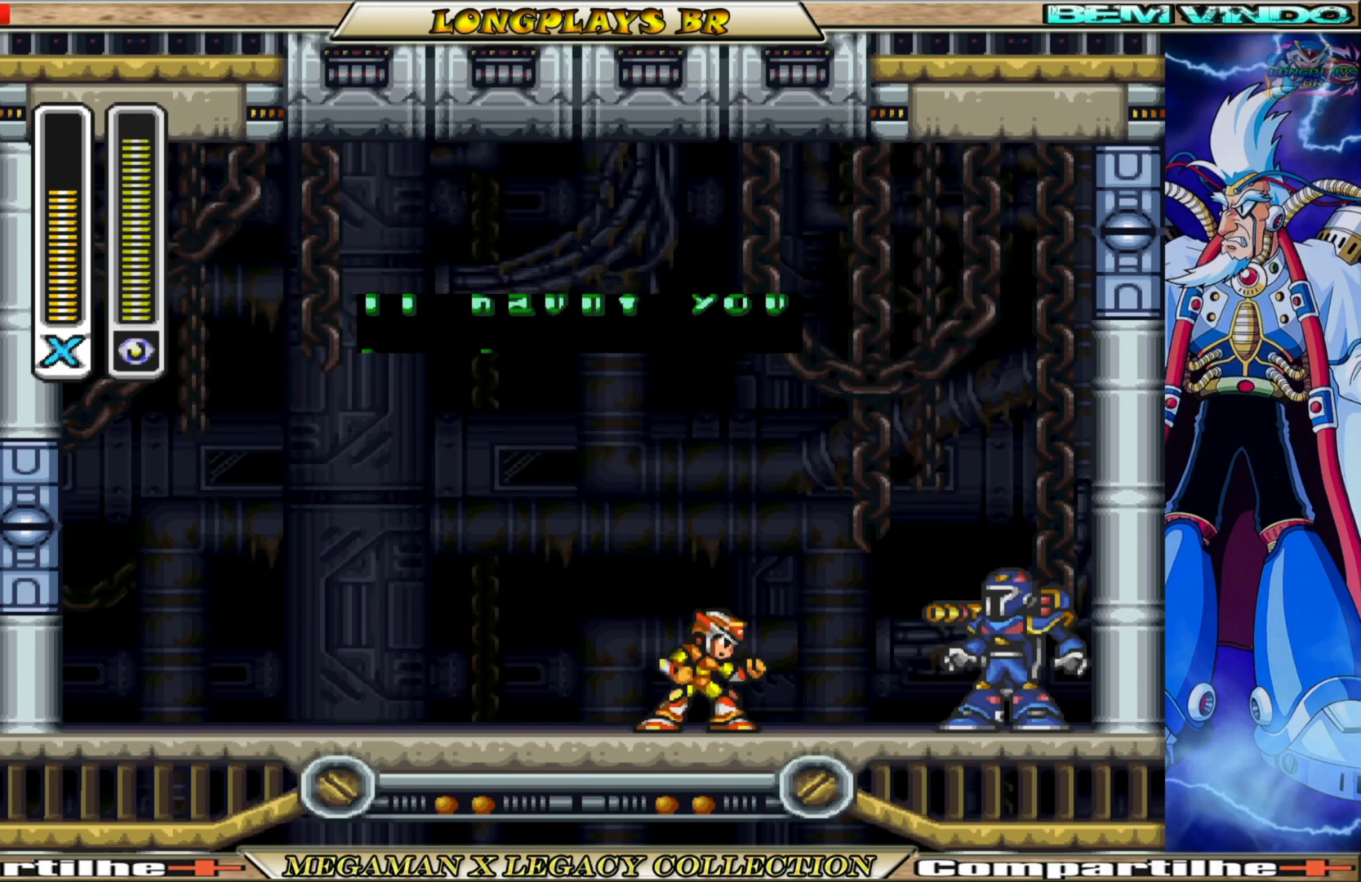
{"buttons": [], "left_stick": "center", "right_stick": "center", "events": []}
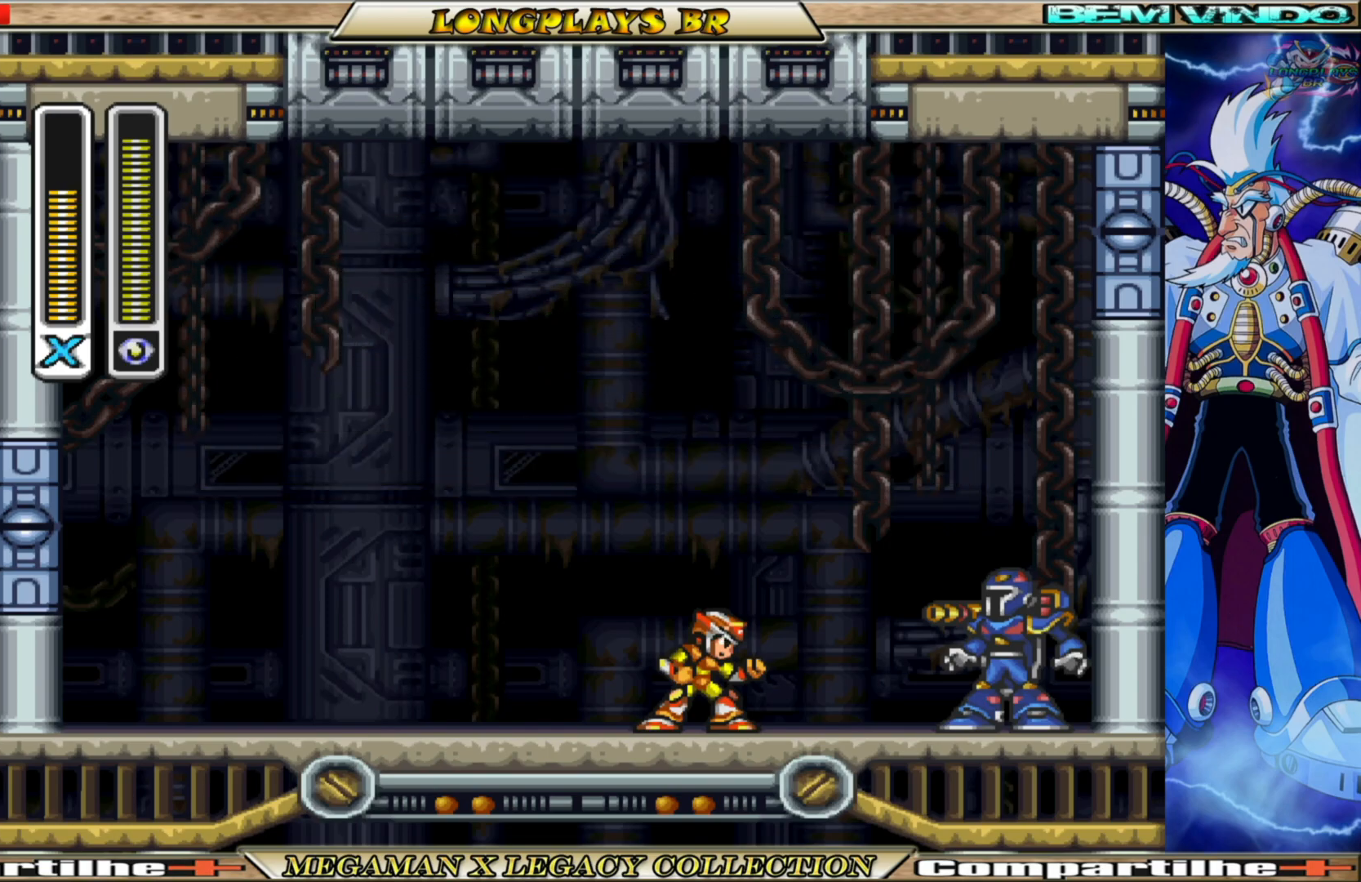
{"buttons": [], "left_stick": "center", "right_stick": "center", "events": []}
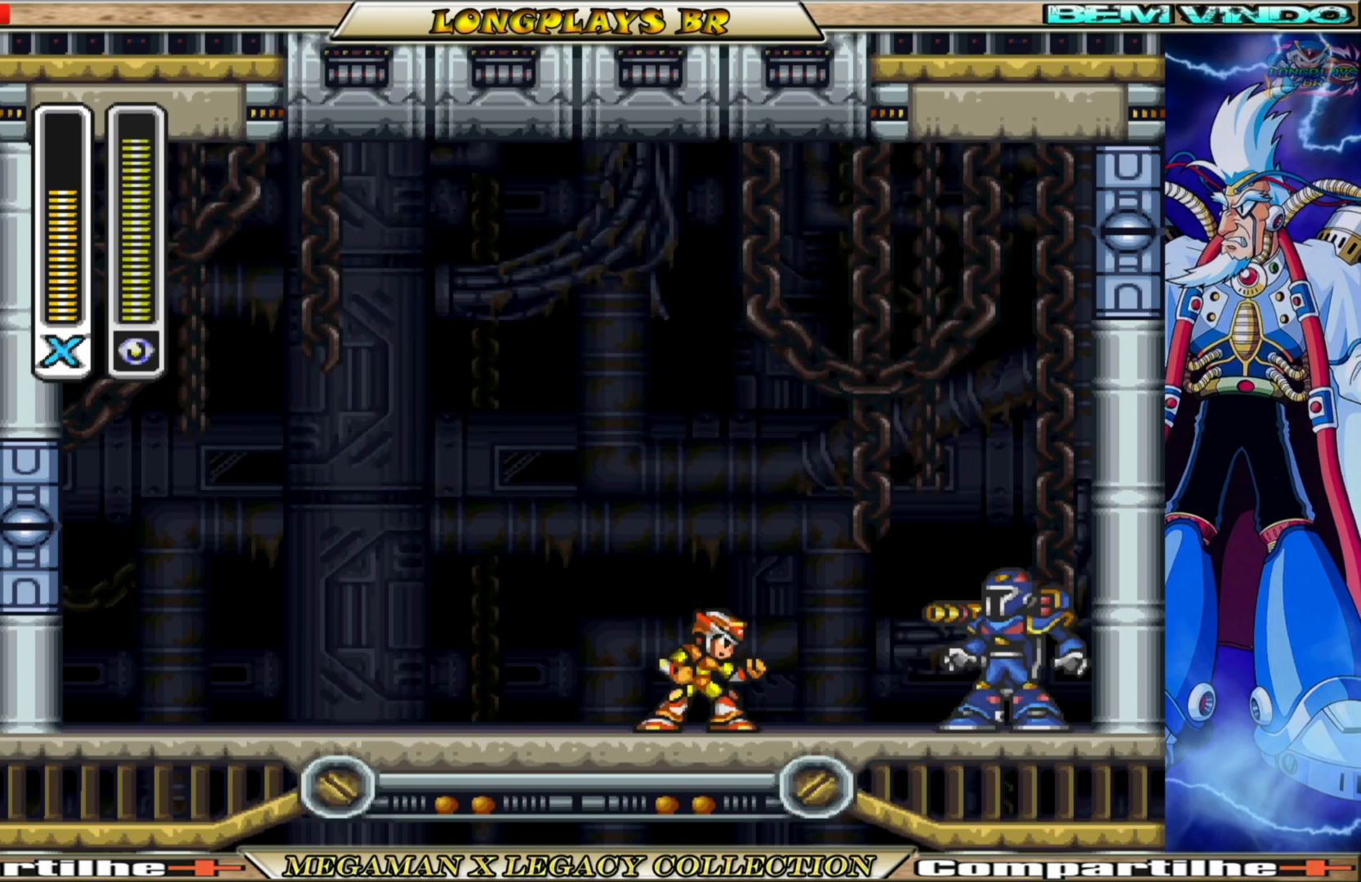
{"buttons": [], "left_stick": "center", "right_stick": "center", "events": []}
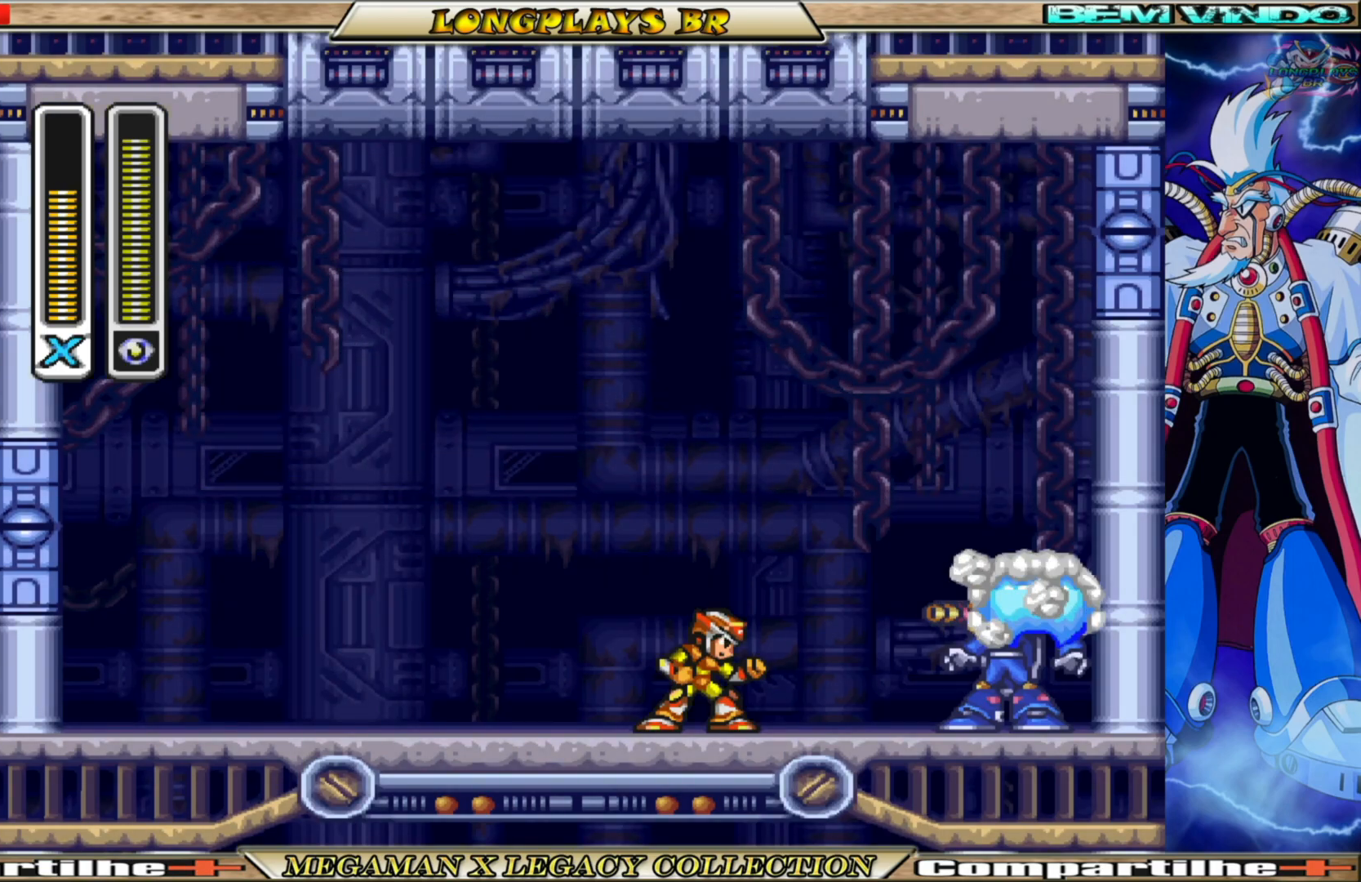
{"buttons": [], "left_stick": "center", "right_stick": "center", "events": []}
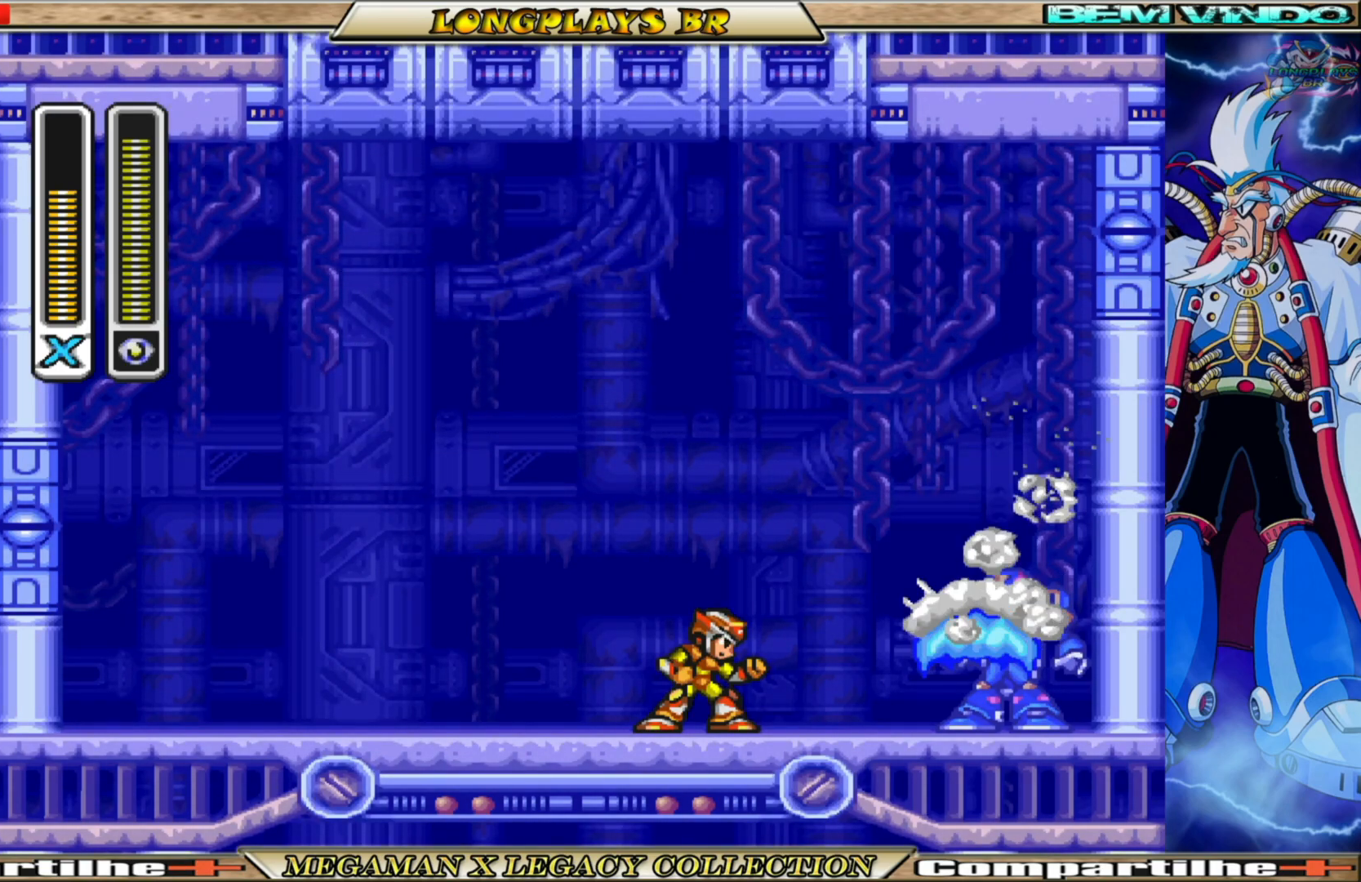
{"buttons": [], "left_stick": "center", "right_stick": "center", "events": []}
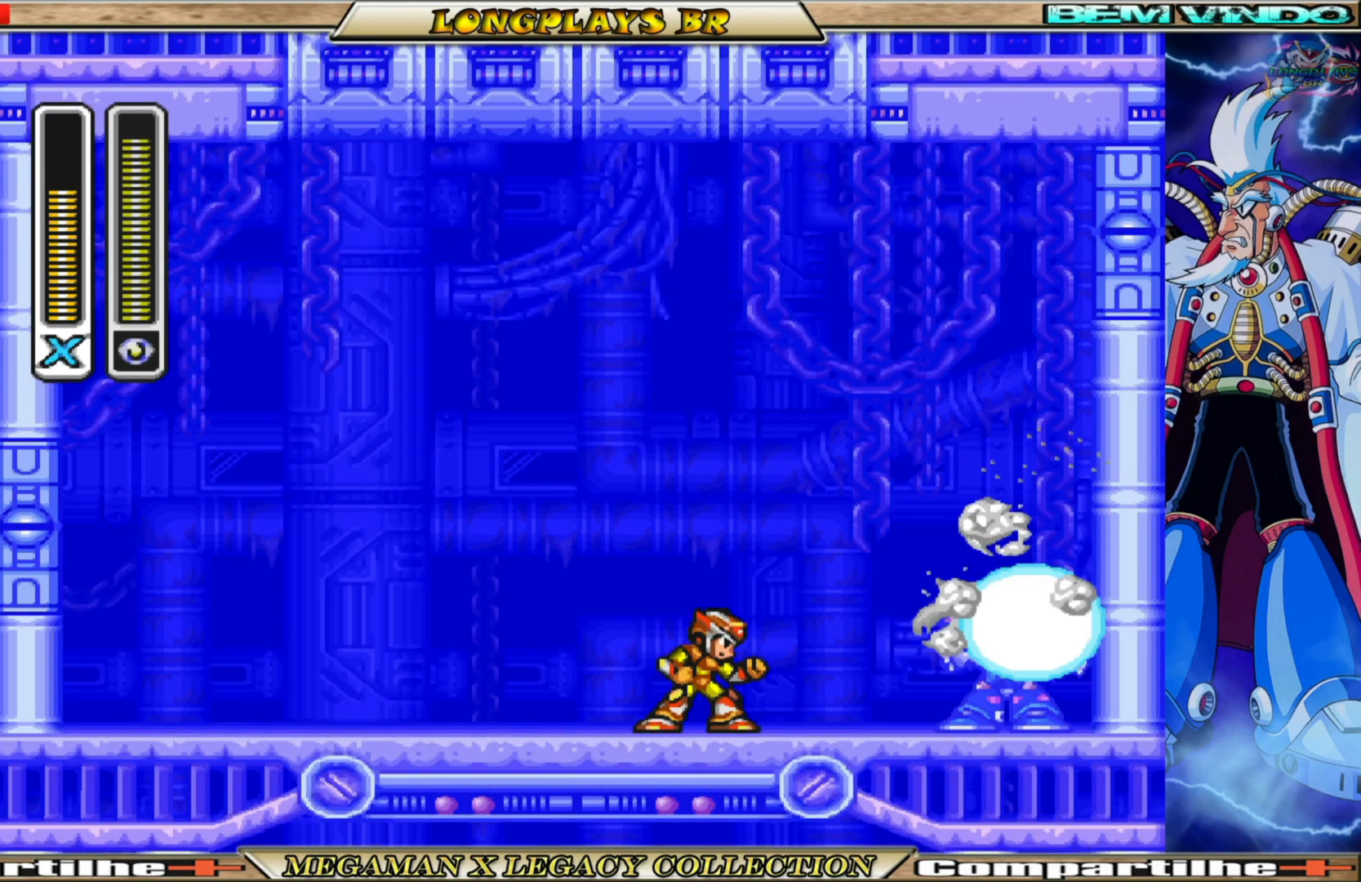
{"buttons": [], "left_stick": "center", "right_stick": "center", "events": []}
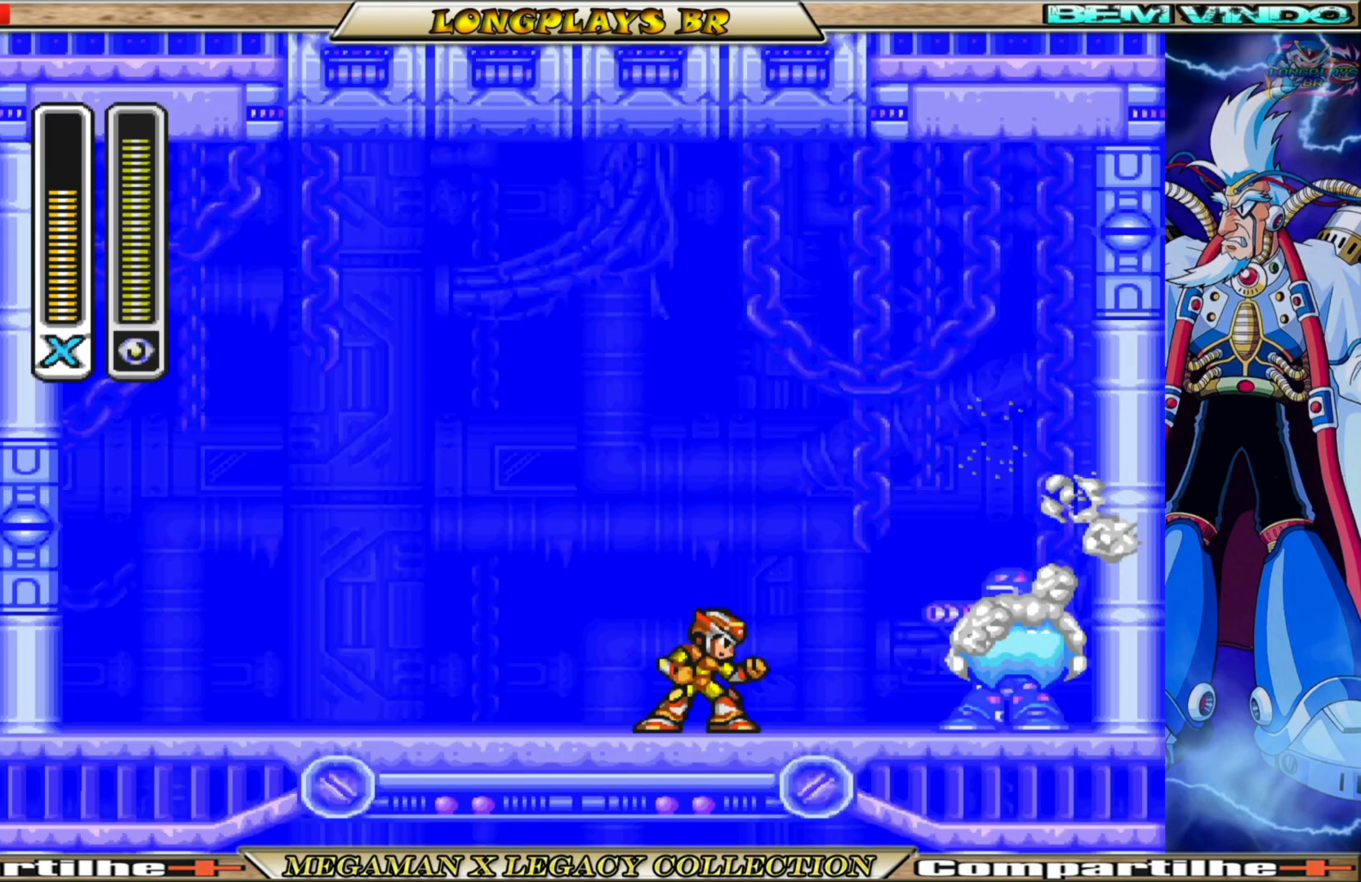
{"buttons": [], "left_stick": "center", "right_stick": "center", "events": []}
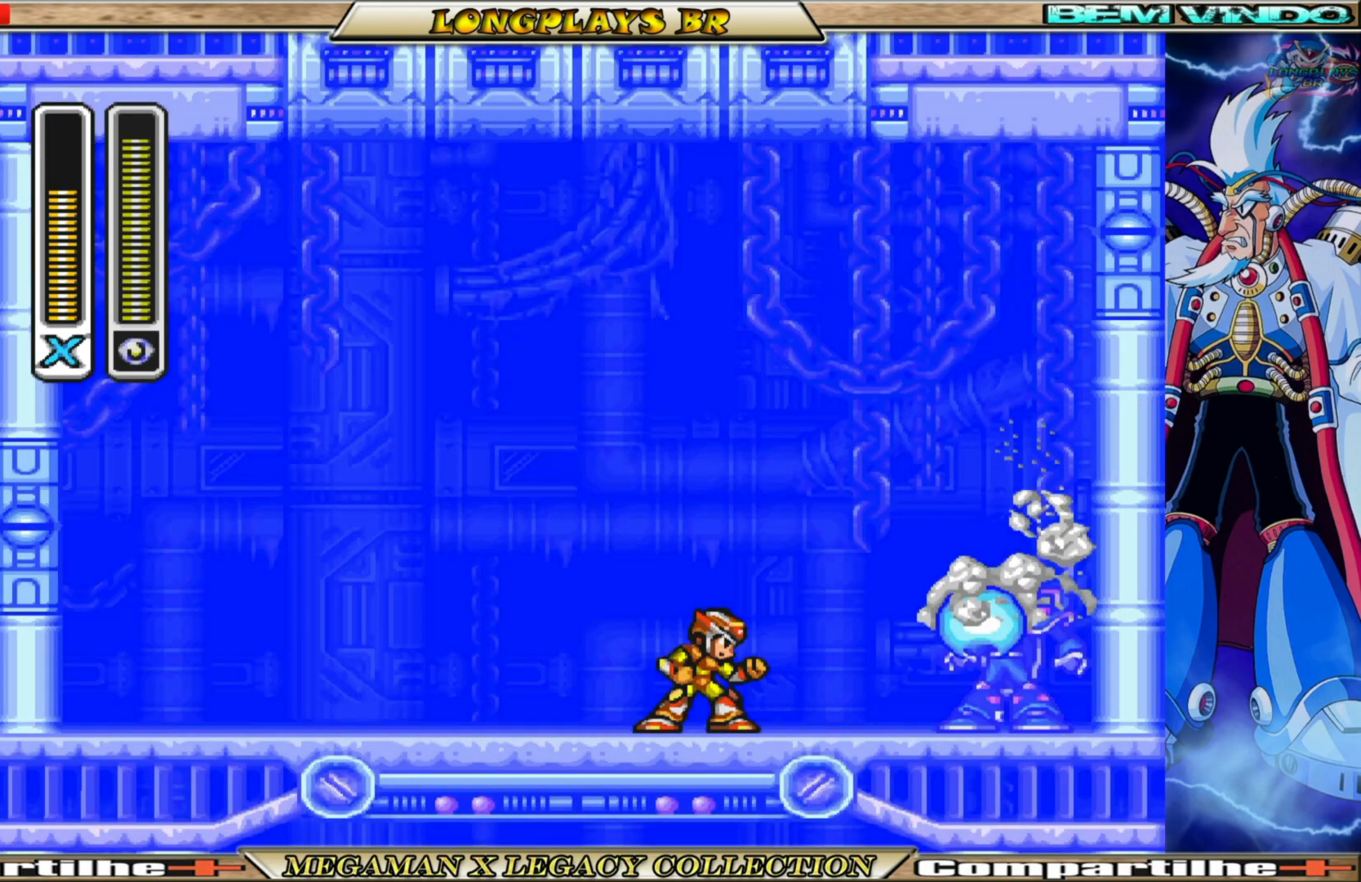
{"buttons": [], "left_stick": "center", "right_stick": "center", "events": []}